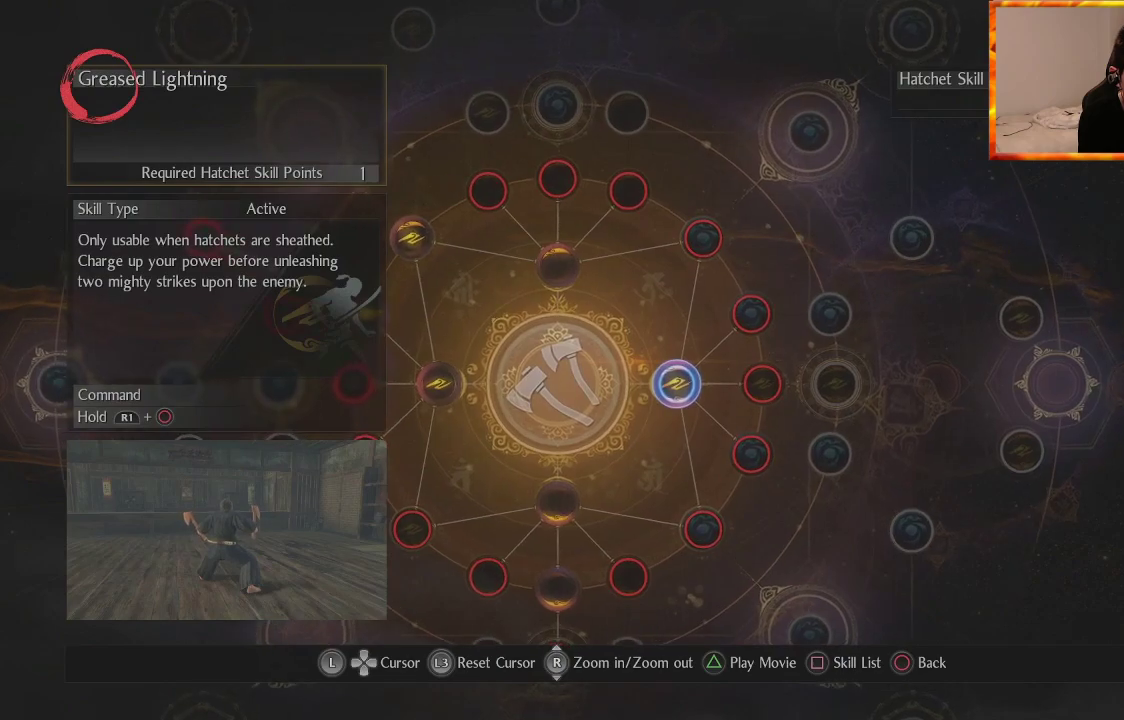
Gameplay with a controller (PlayStation layout); each line is a JSON object with the inputs held at the frame after it. "events" lists button and stick changes between this image and that frame as [ms after this image, input, new state], when the widget could be followed in between.
{"buttons": [], "left_stick": "center", "right_stick": "center", "events": []}
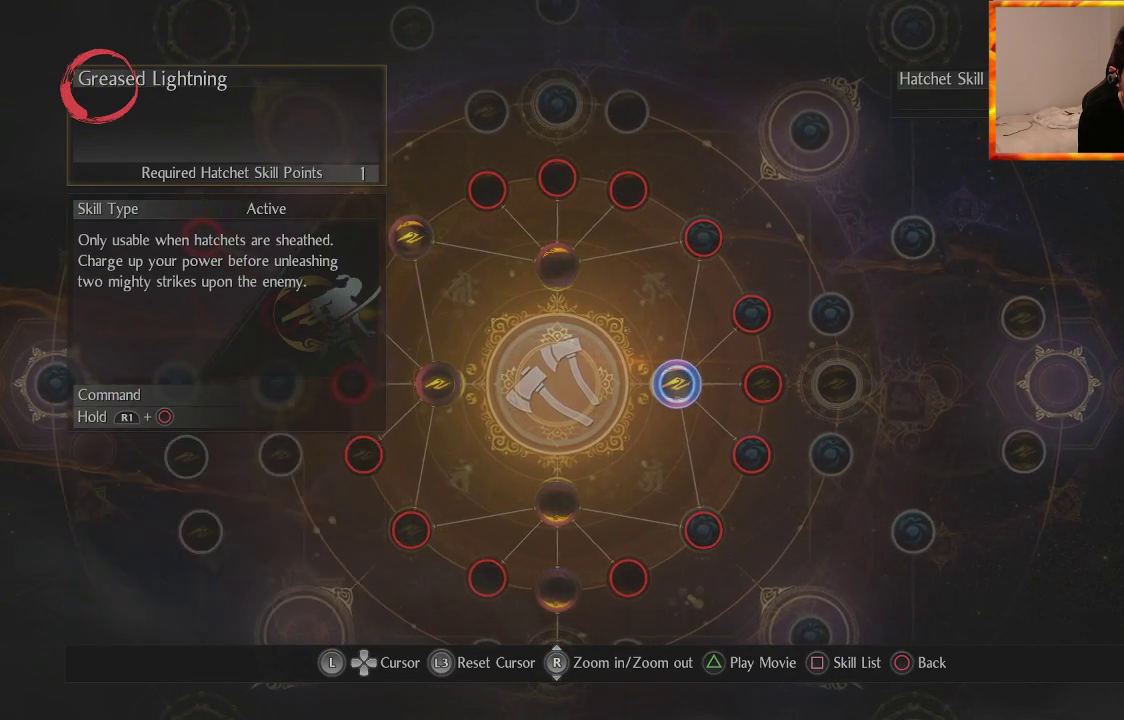
{"buttons": [], "left_stick": "center", "right_stick": "center", "events": [[267, "left_stick", "down"], [467, "left_stick", "center"]]}
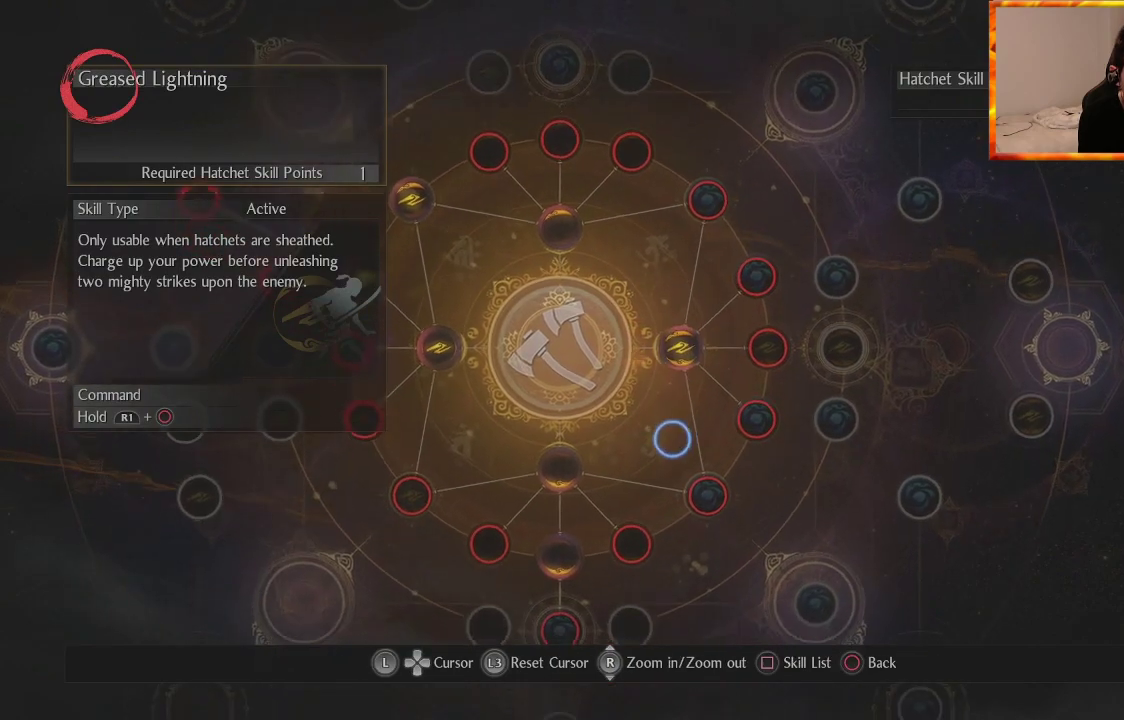
{"buttons": [], "left_stick": "center", "right_stick": "center", "events": [[100, "left_stick", "up"], [383, "left_stick", "center"]]}
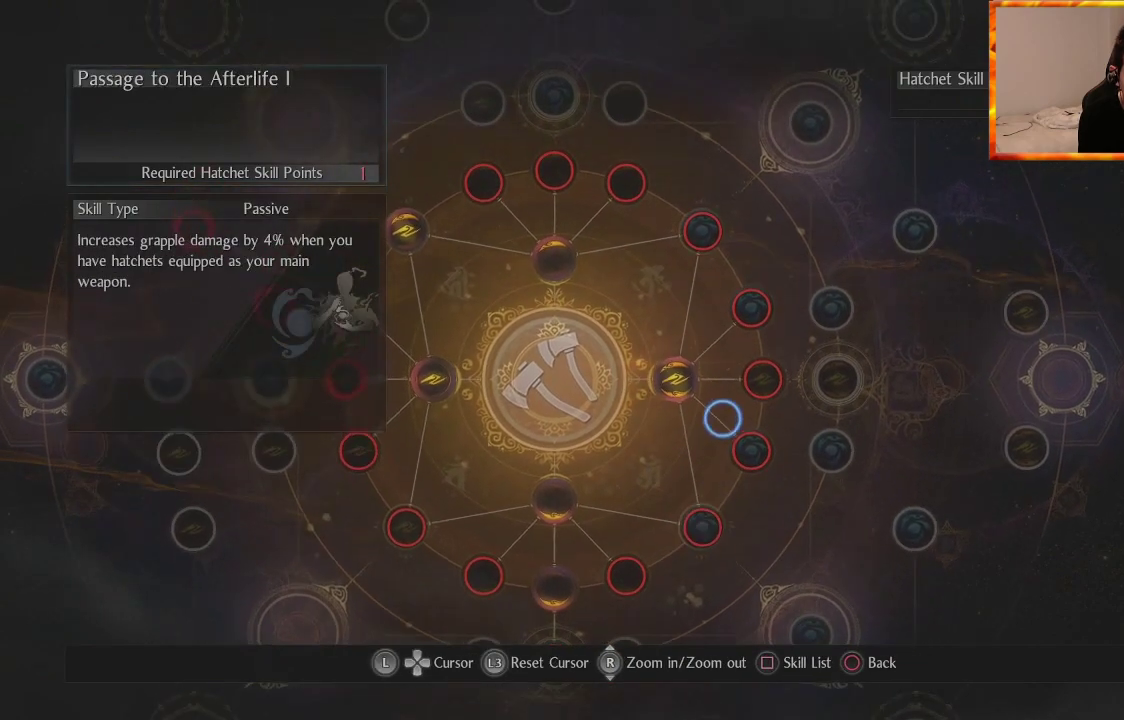
{"buttons": [], "left_stick": "center", "right_stick": "up-left", "events": [[117, "left_stick", "up-left"], [200, "right_stick", "up-left"], [250, "left_stick", "center"]]}
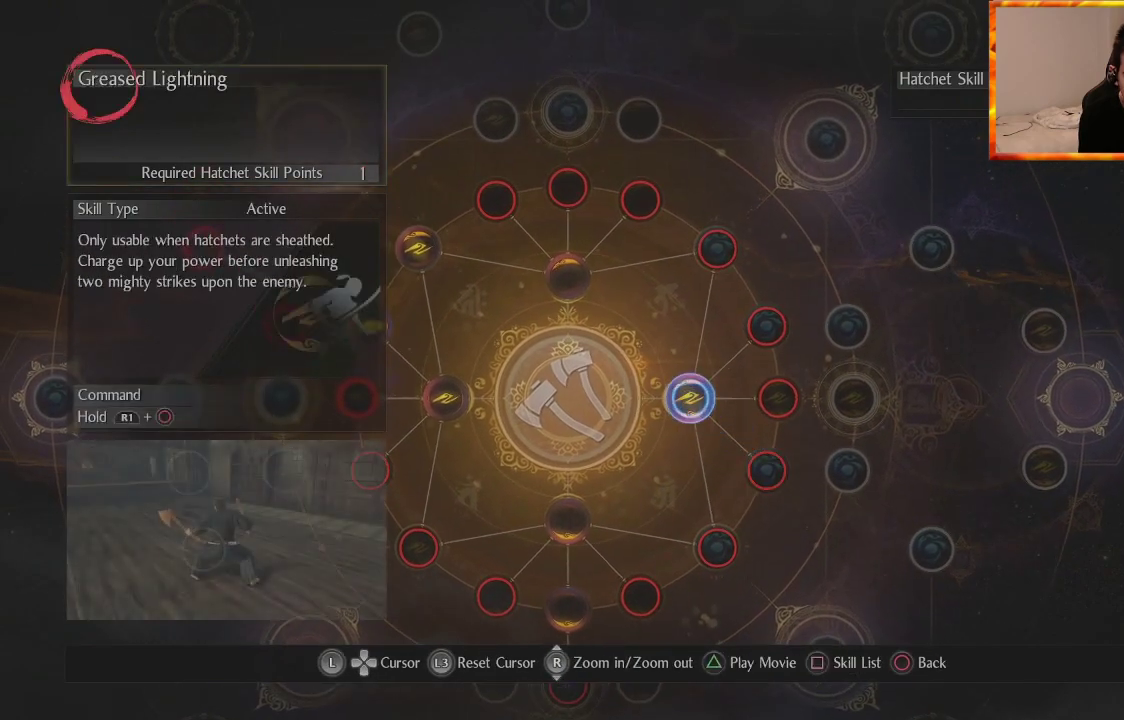
{"buttons": [], "left_stick": "center", "right_stick": "center", "events": [[217, "right_stick", "center"]]}
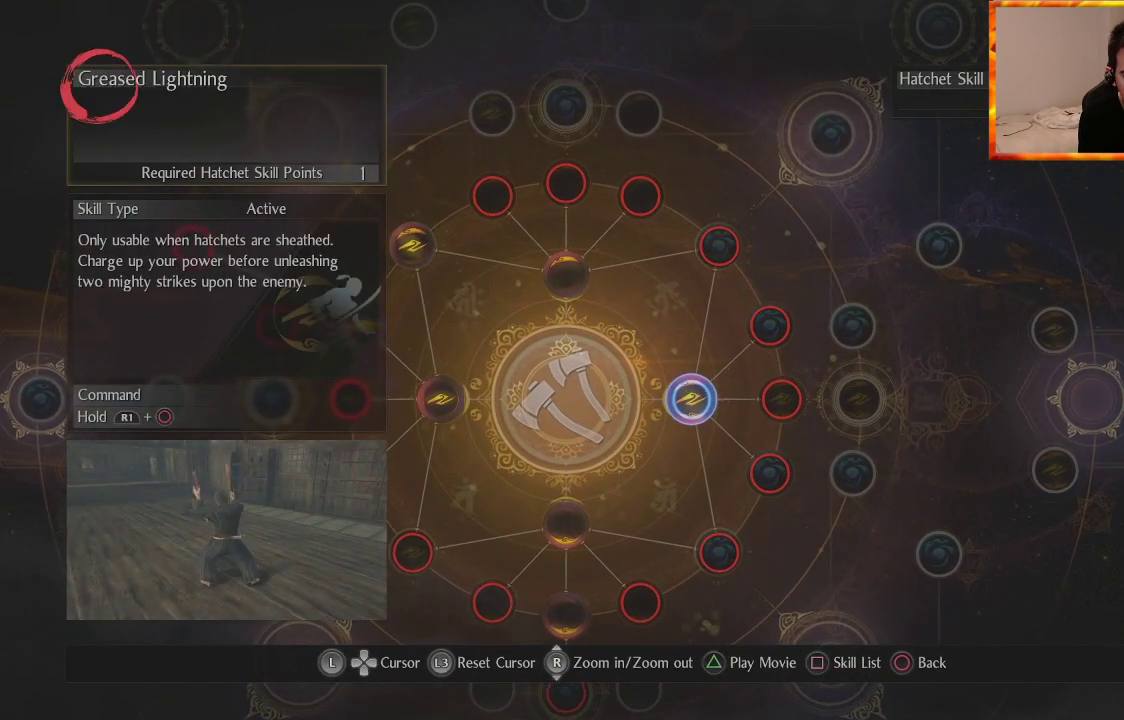
{"buttons": [], "left_stick": "center", "right_stick": "down", "events": [[300, "right_stick", "down"]]}
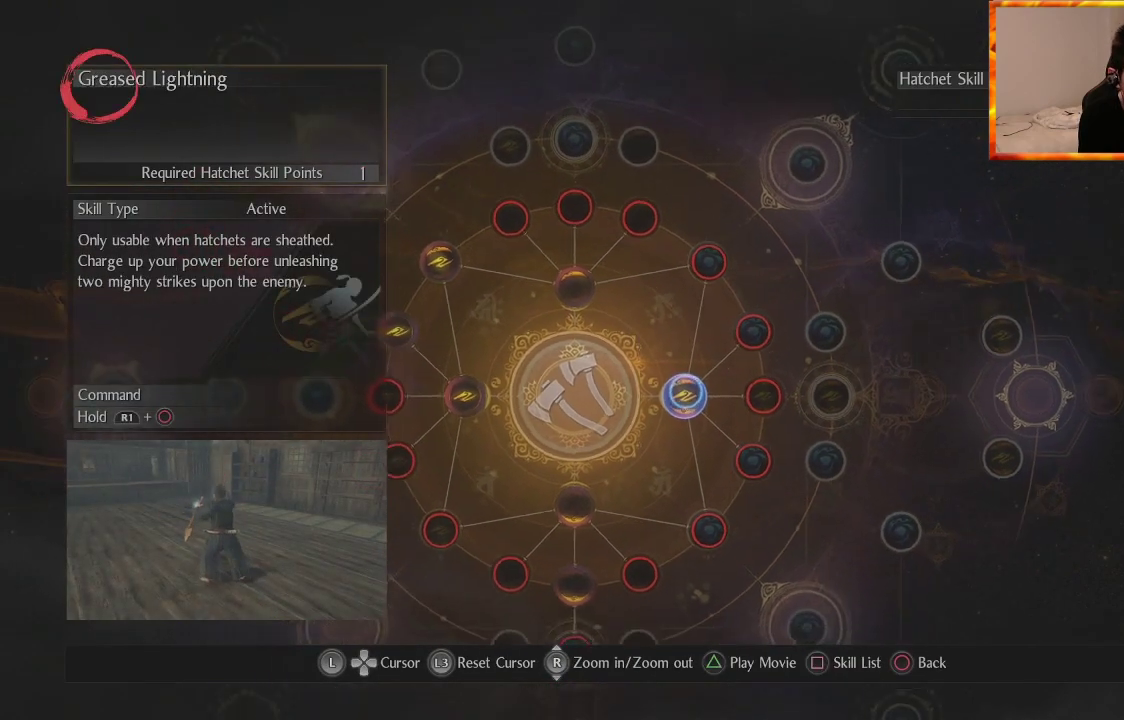
{"buttons": [], "left_stick": "center", "right_stick": "center", "events": [[17, "right_stick", "center"]]}
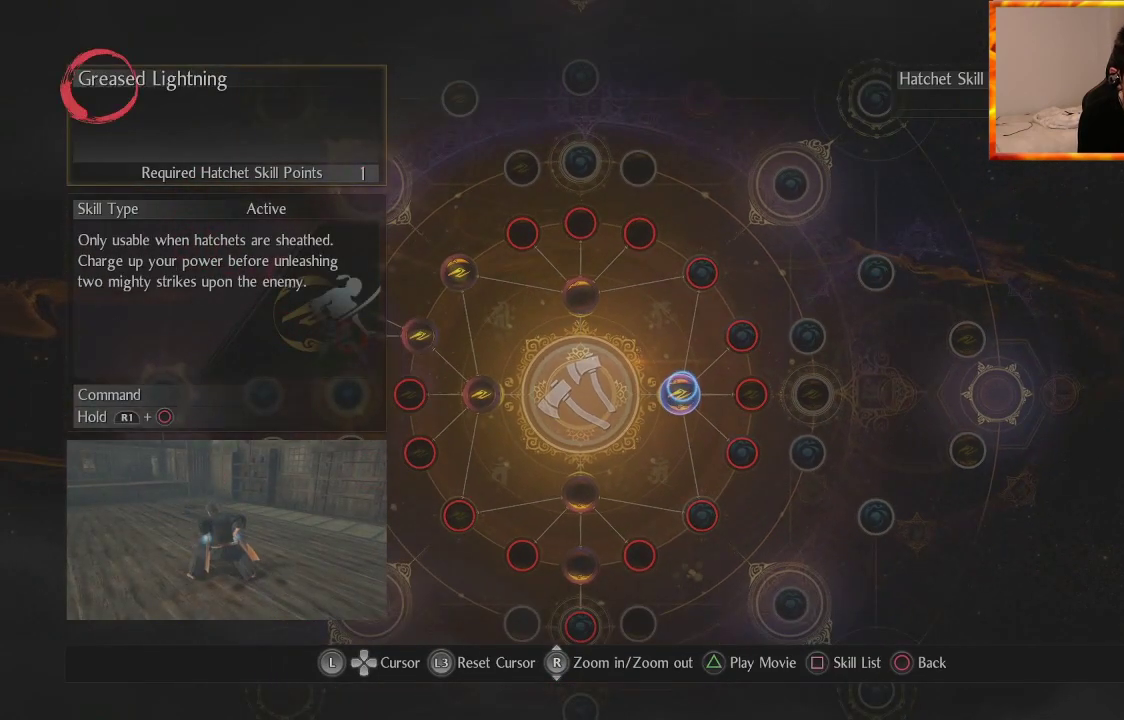
{"buttons": [], "left_stick": "center", "right_stick": "center", "events": []}
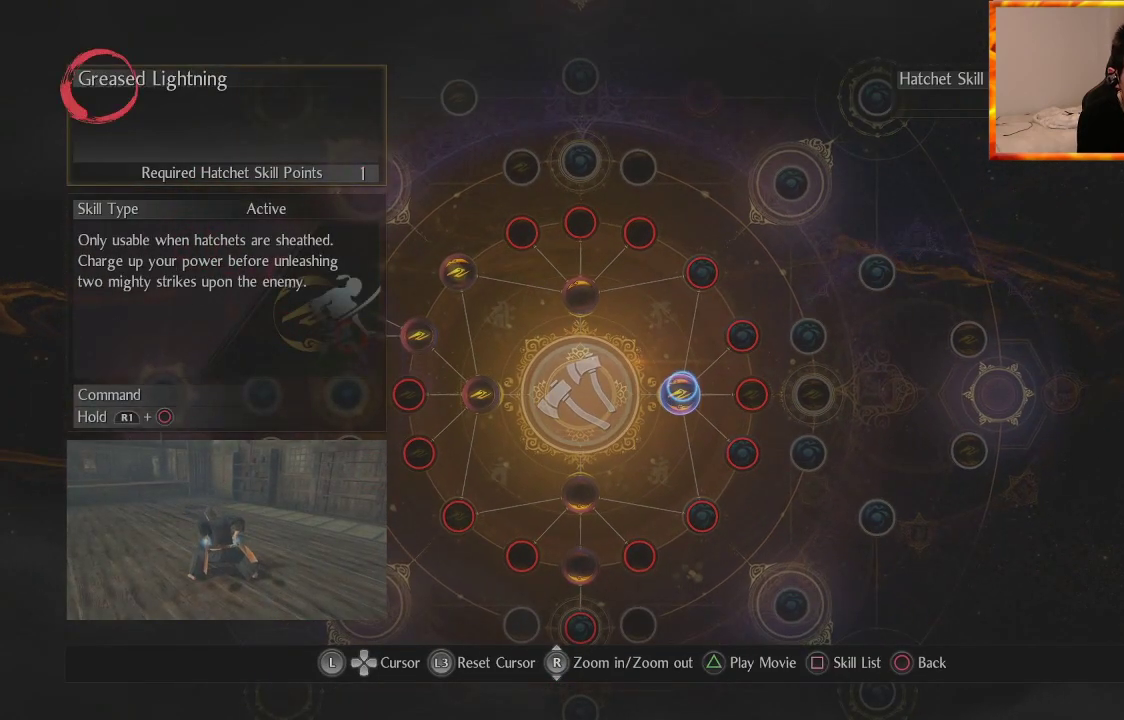
{"buttons": [], "left_stick": "center", "right_stick": "center", "events": []}
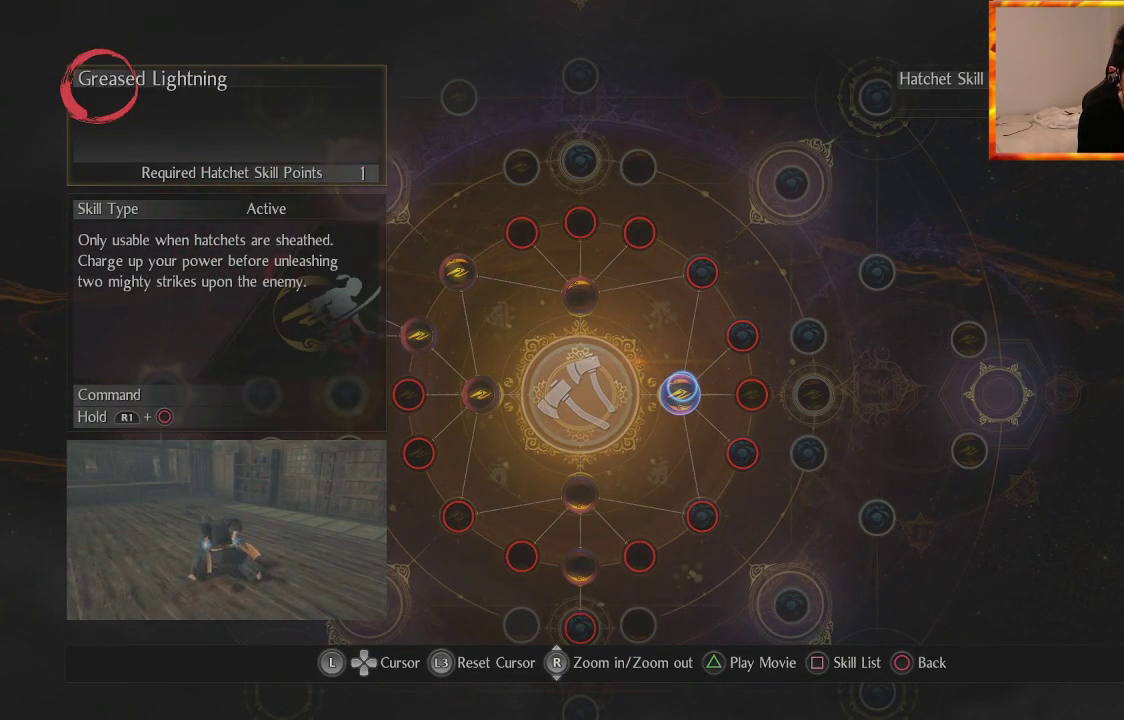
{"buttons": [], "left_stick": "center", "right_stick": "center", "events": []}
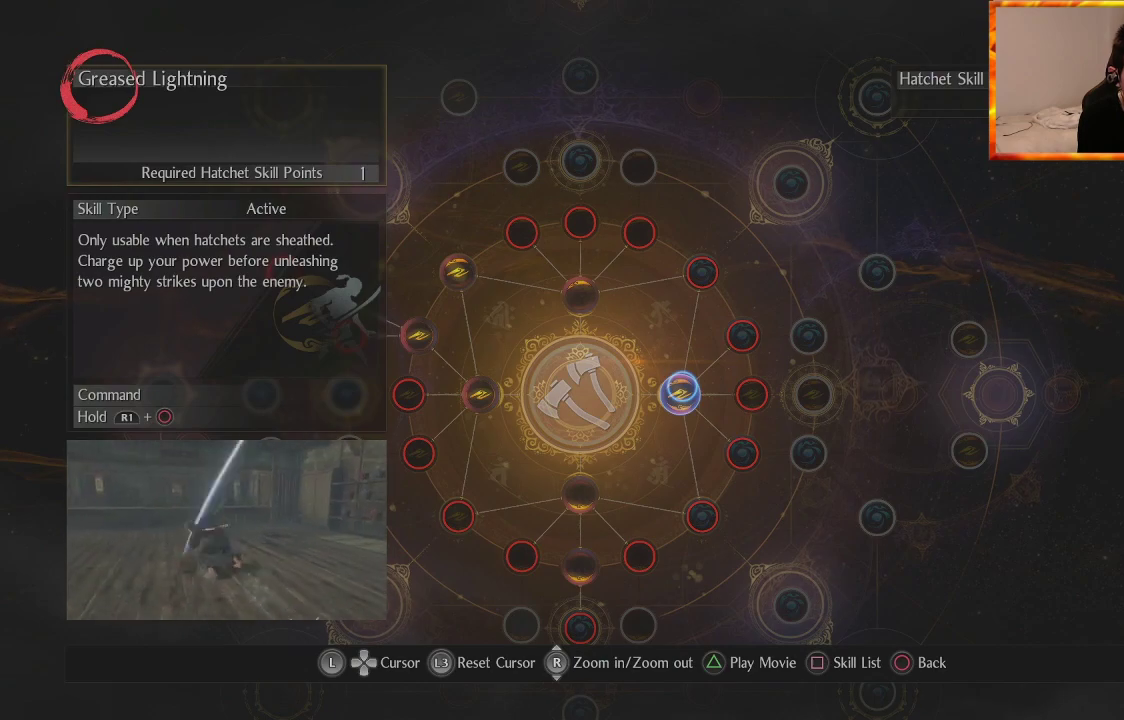
{"buttons": [], "left_stick": "center", "right_stick": "center", "events": []}
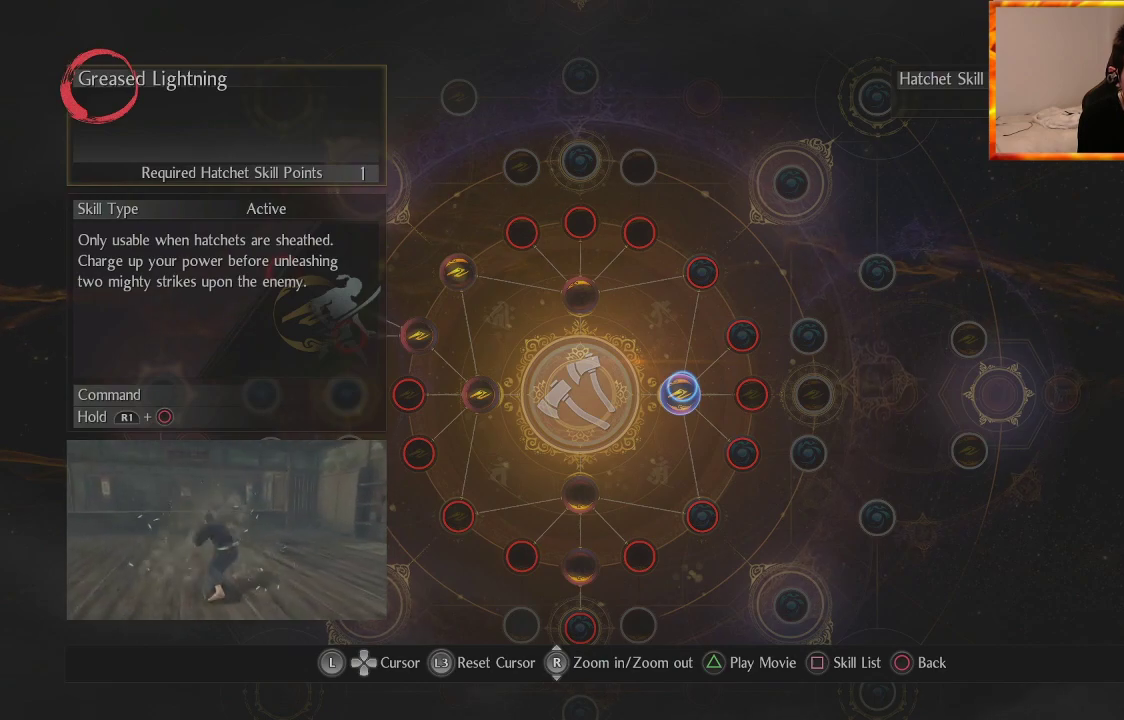
{"buttons": [], "left_stick": "center", "right_stick": "center", "events": []}
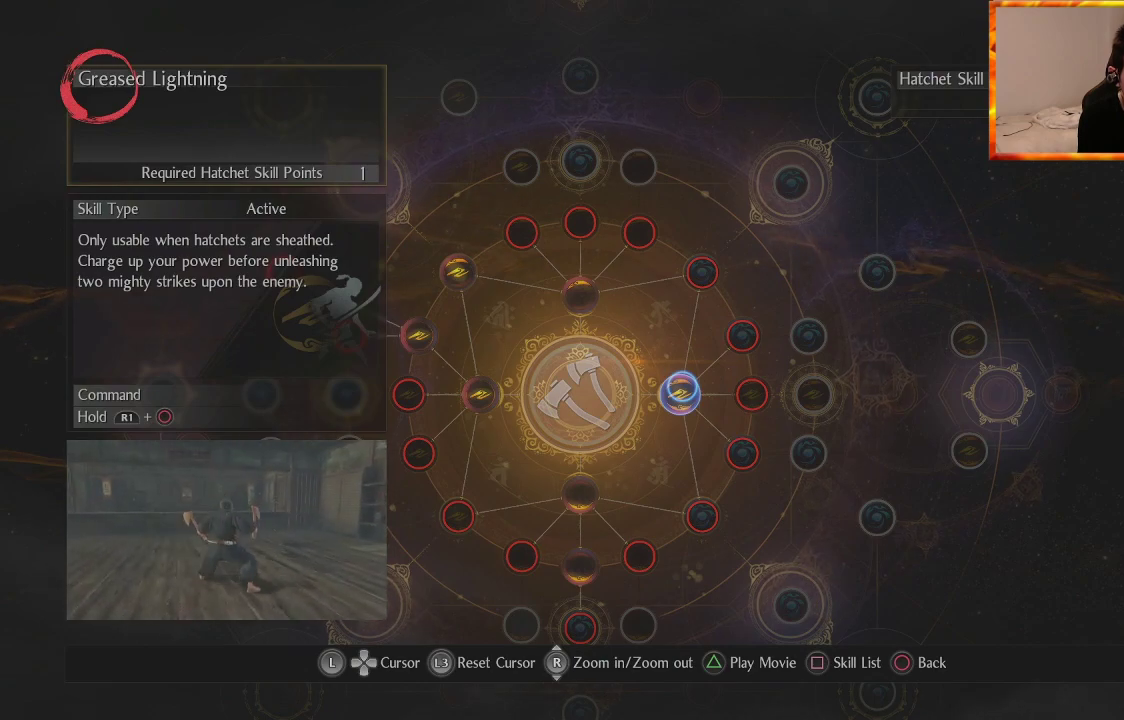
{"buttons": [], "left_stick": "center", "right_stick": "center", "events": []}
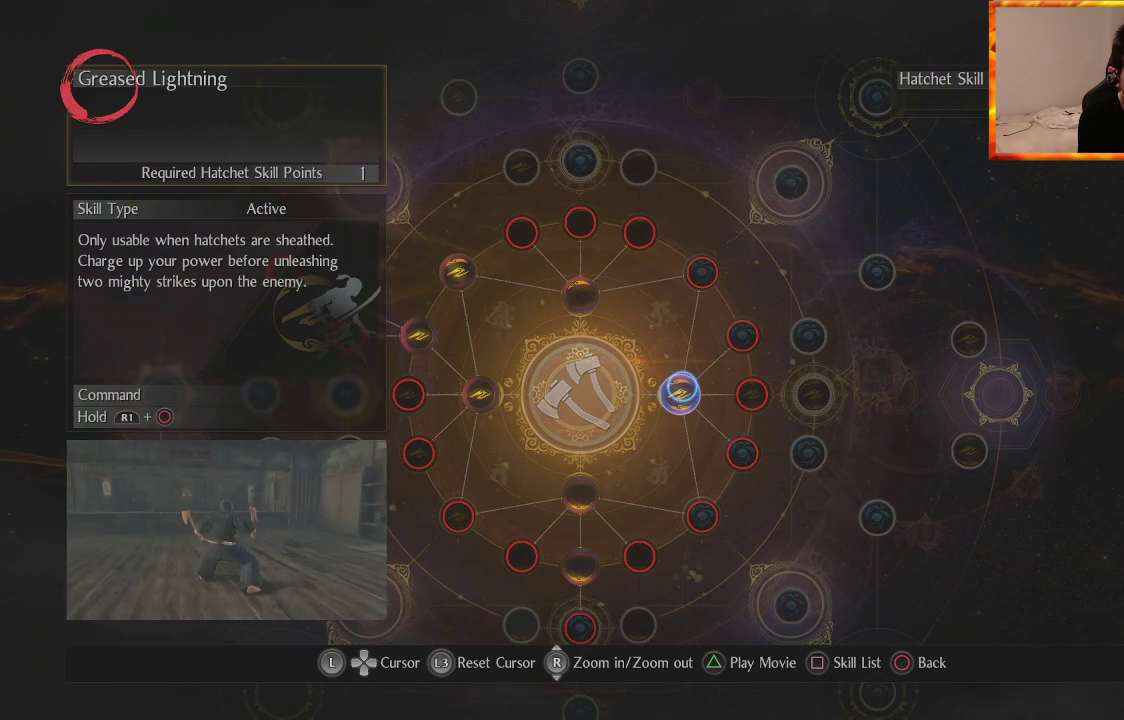
{"buttons": [], "left_stick": "center", "right_stick": "center", "events": []}
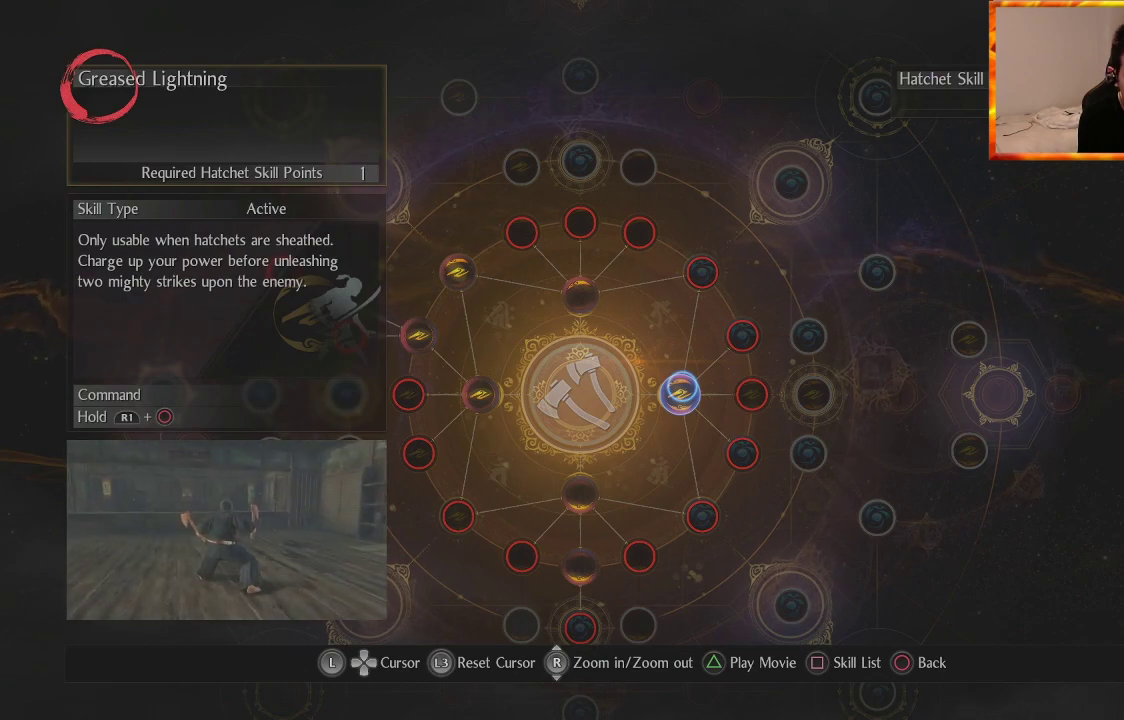
{"buttons": [], "left_stick": "center", "right_stick": "center", "events": []}
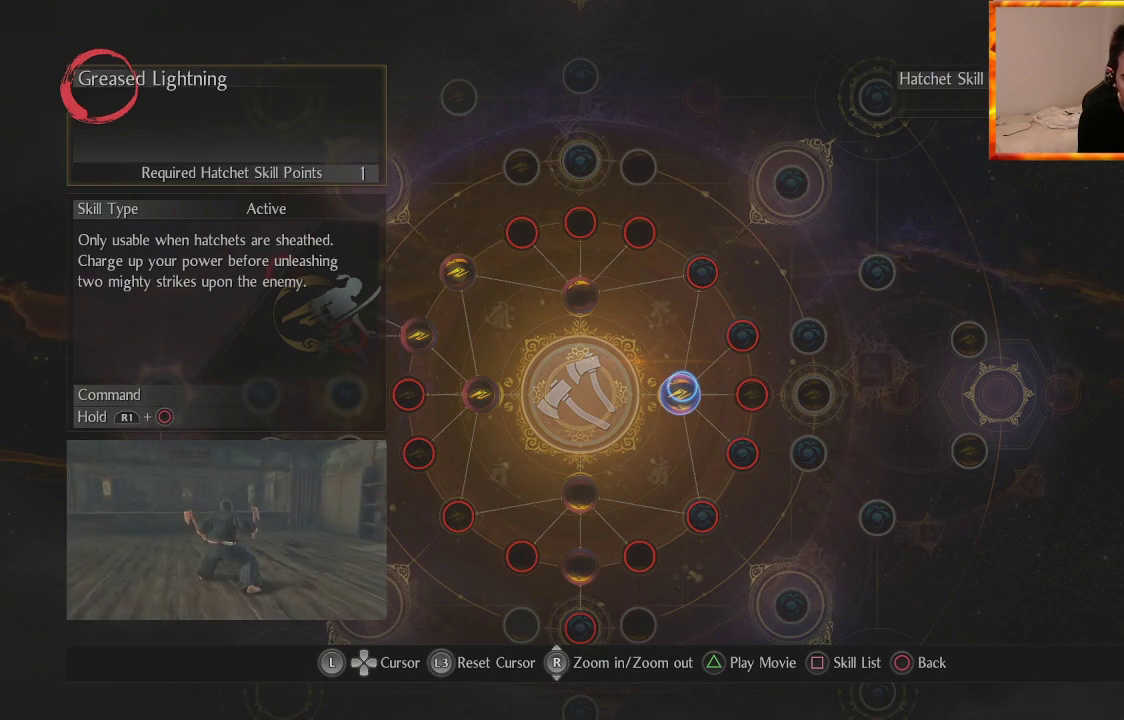
{"buttons": [], "left_stick": "center", "right_stick": "center", "events": [[300, "left_stick", "left"], [500, "left_stick", "center"]]}
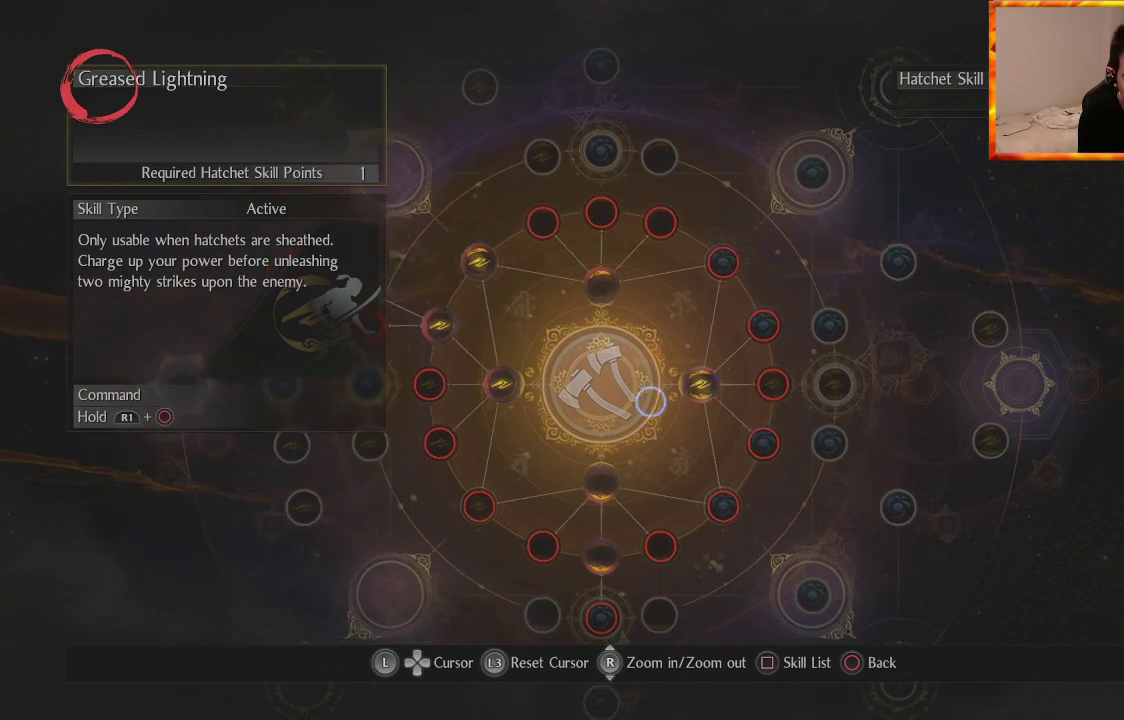
{"buttons": [], "left_stick": "center", "right_stick": "center", "events": [[167, "left_stick", "up-right"], [317, "left_stick", "center"]]}
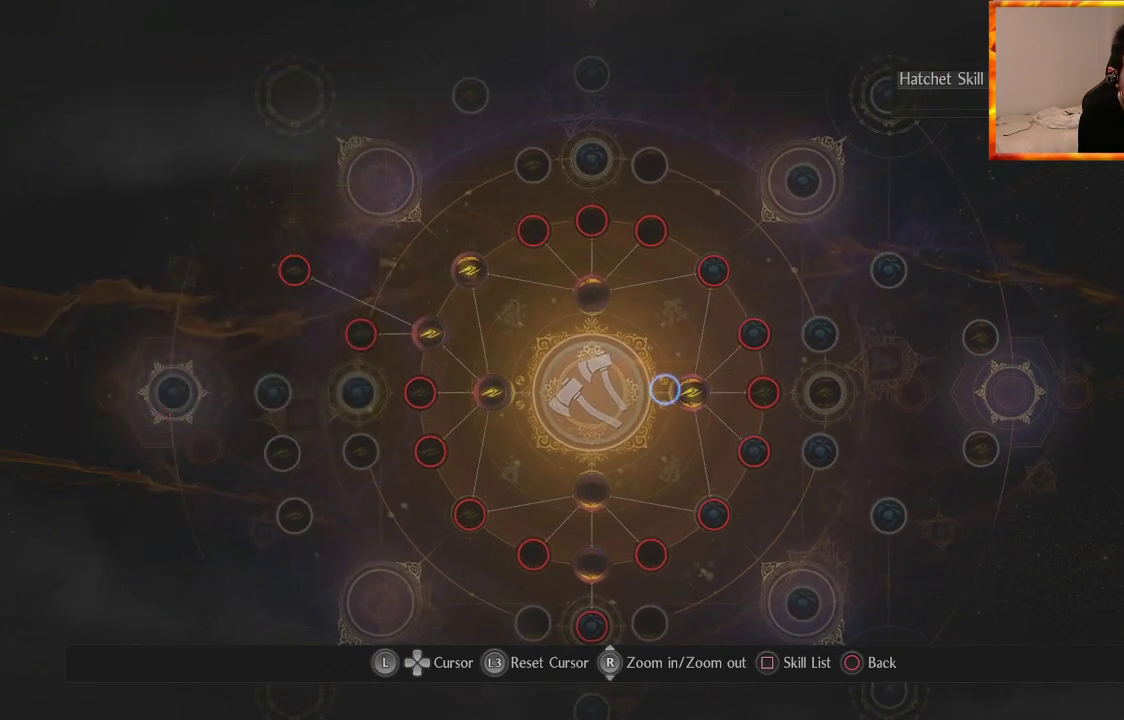
{"buttons": [], "left_stick": "center", "right_stick": "center", "events": [[233, "left_stick", "right"], [367, "left_stick", "center"]]}
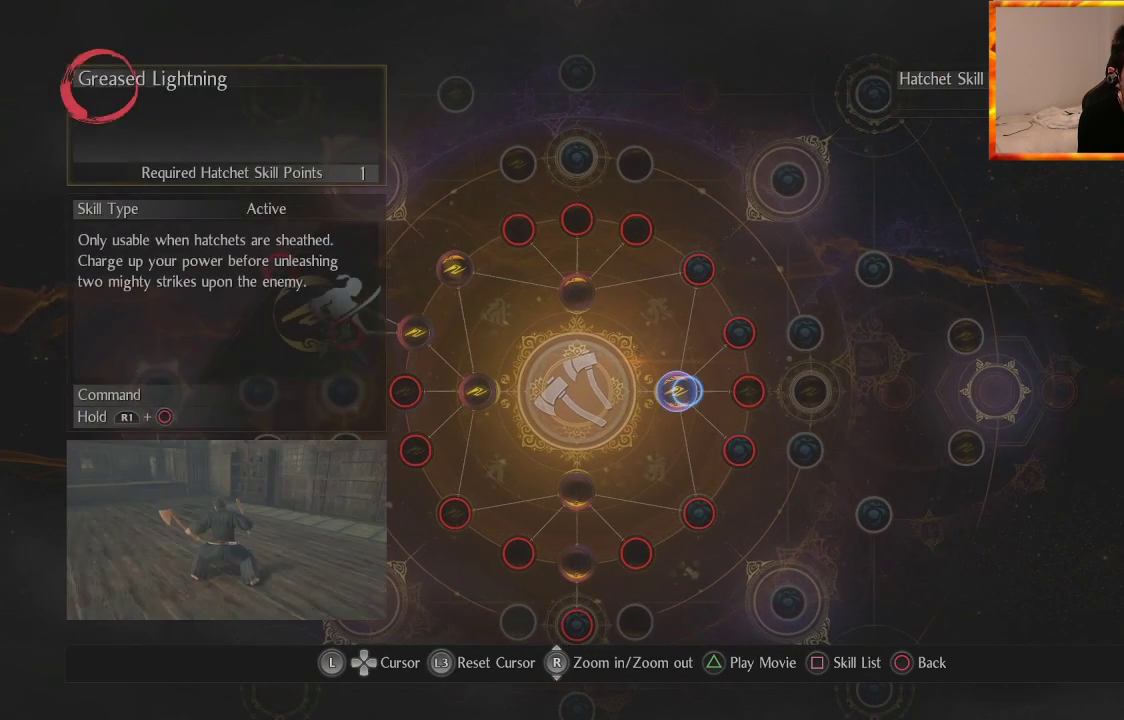
{"buttons": [], "left_stick": "center", "right_stick": "center", "events": []}
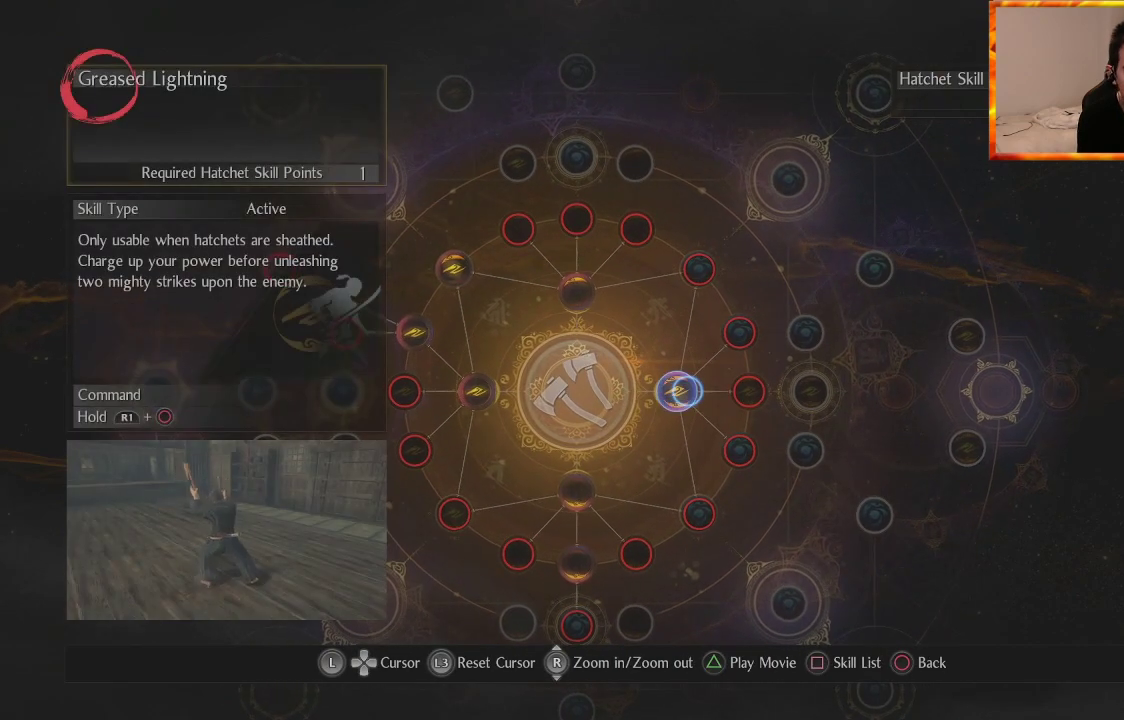
{"buttons": [], "left_stick": "center", "right_stick": "center", "events": []}
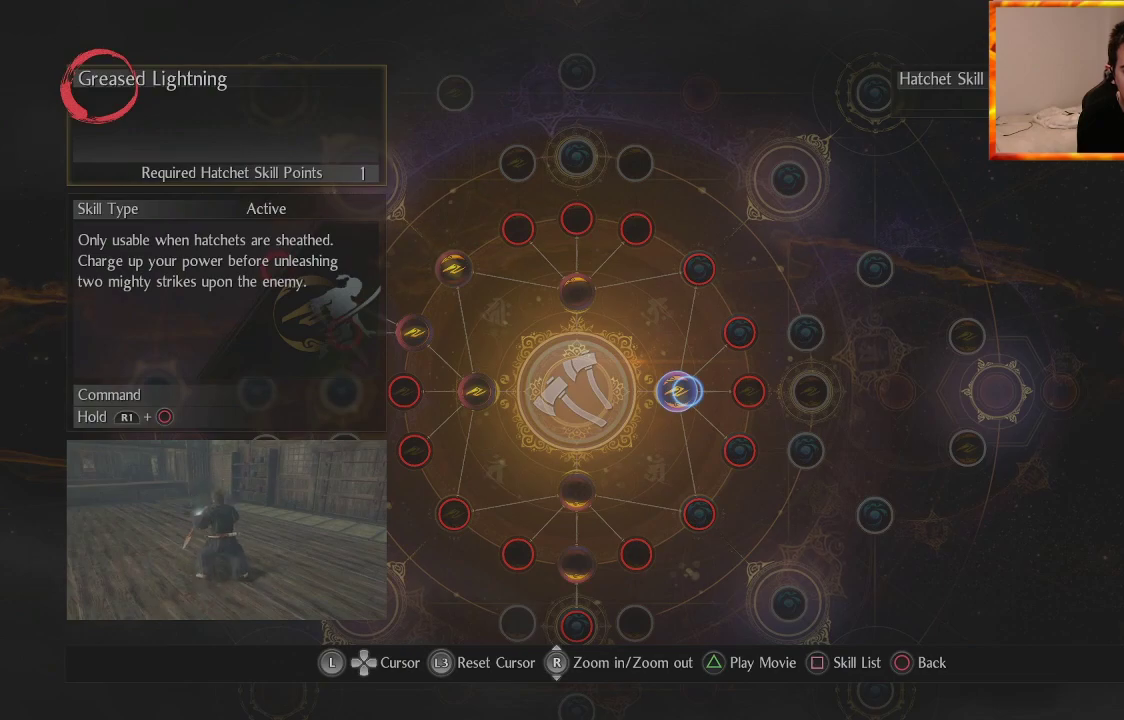
{"buttons": [], "left_stick": "center", "right_stick": "center", "events": []}
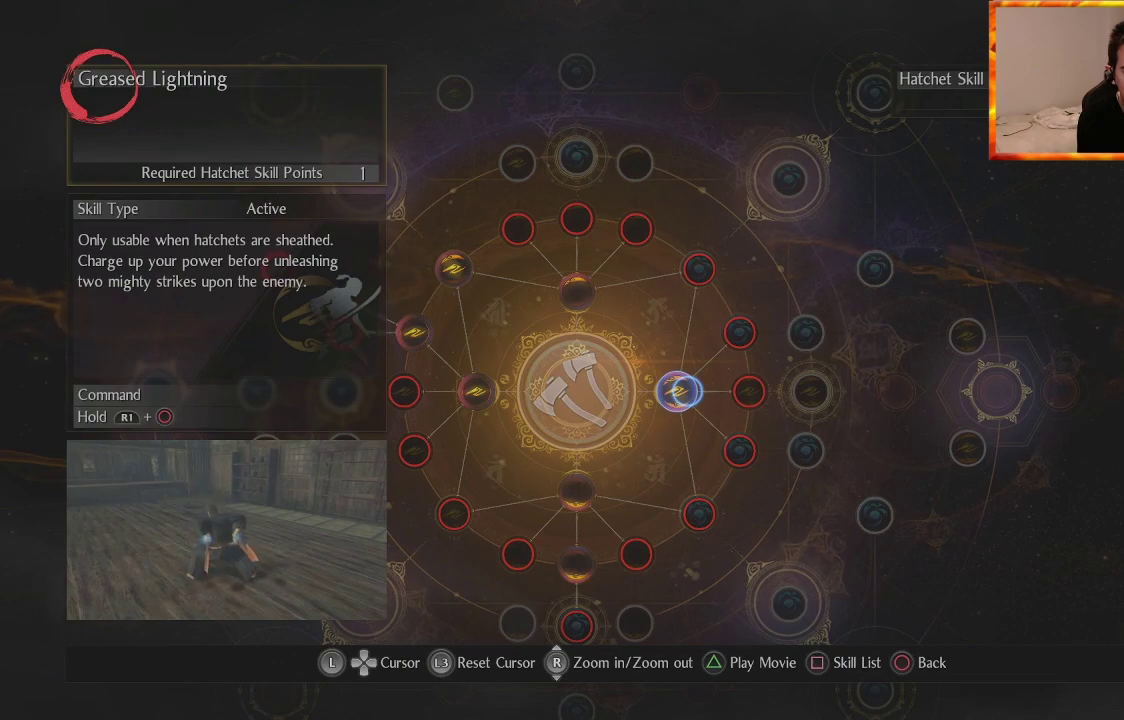
{"buttons": [], "left_stick": "center", "right_stick": "center", "events": []}
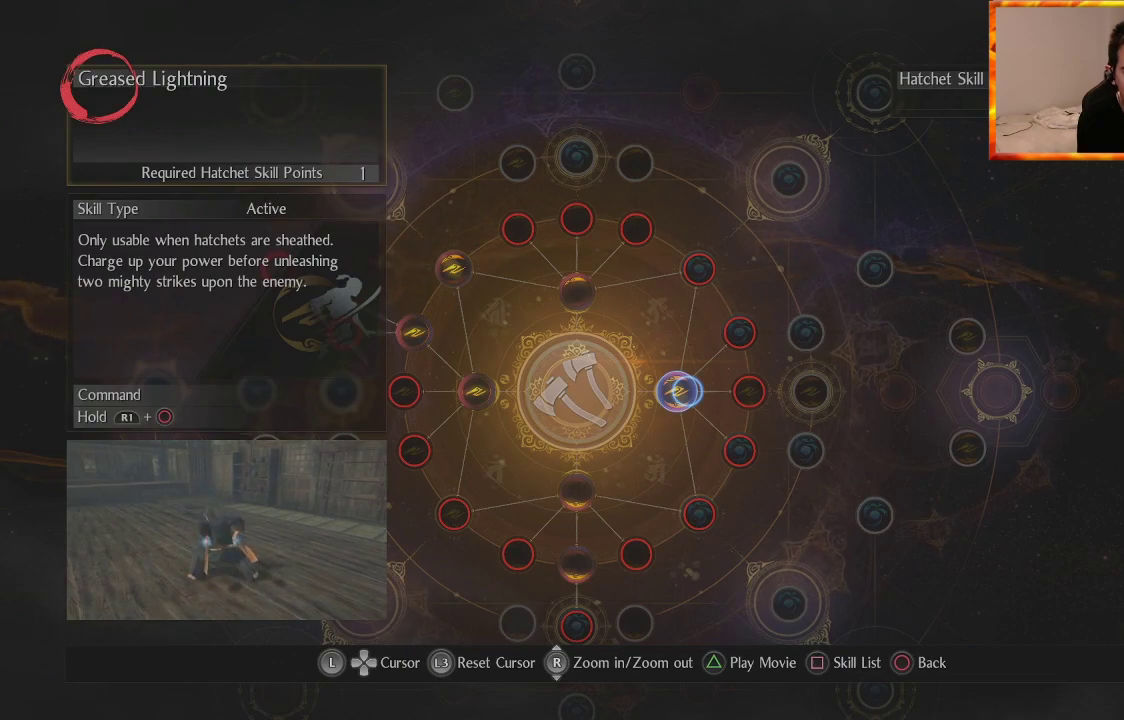
{"buttons": [], "left_stick": "center", "right_stick": "center", "events": []}
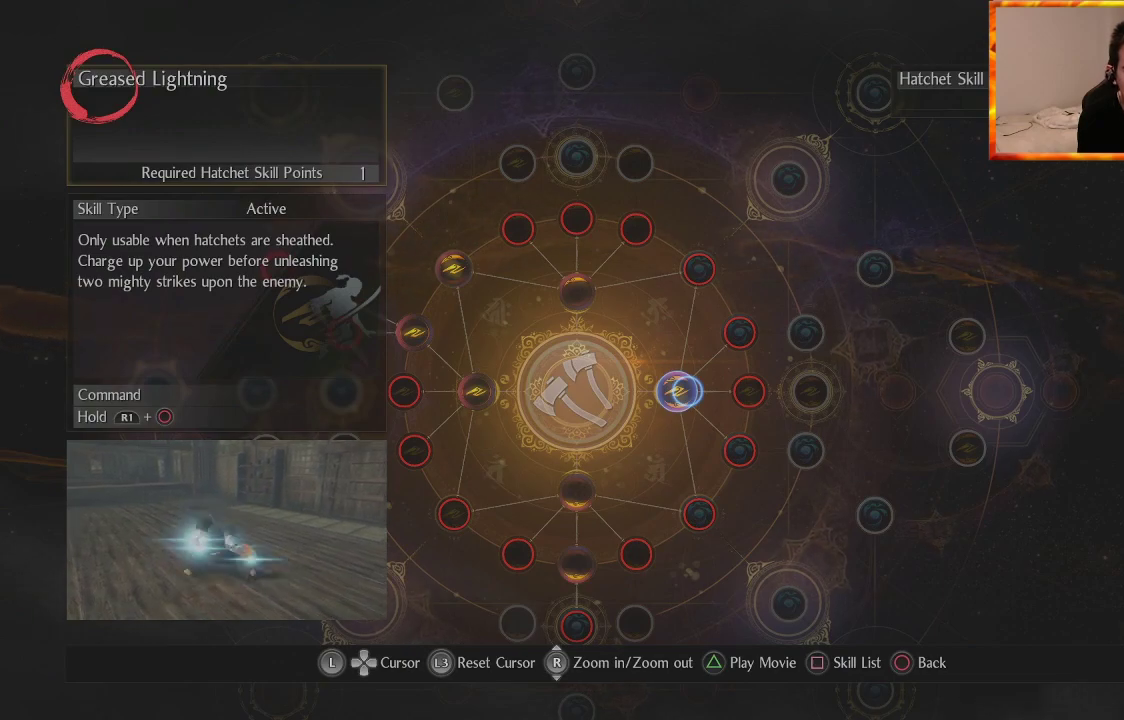
{"buttons": [], "left_stick": "center", "right_stick": "center", "events": []}
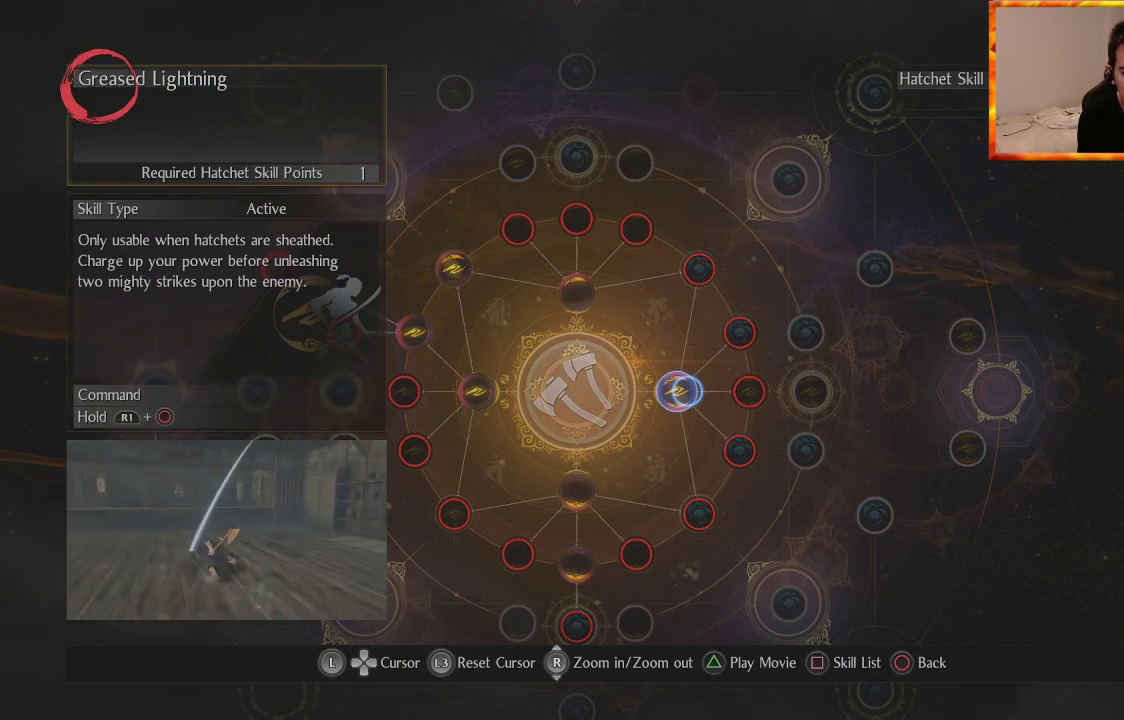
{"buttons": [], "left_stick": "center", "right_stick": "center", "events": []}
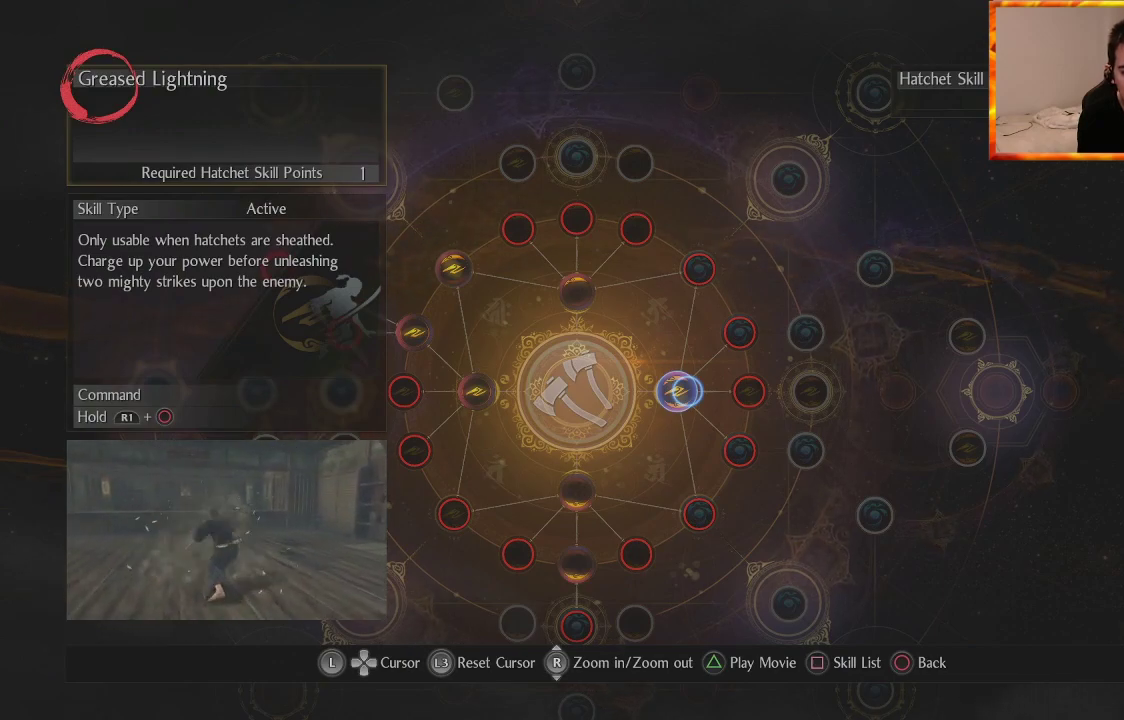
{"buttons": [], "left_stick": "center", "right_stick": "center", "events": []}
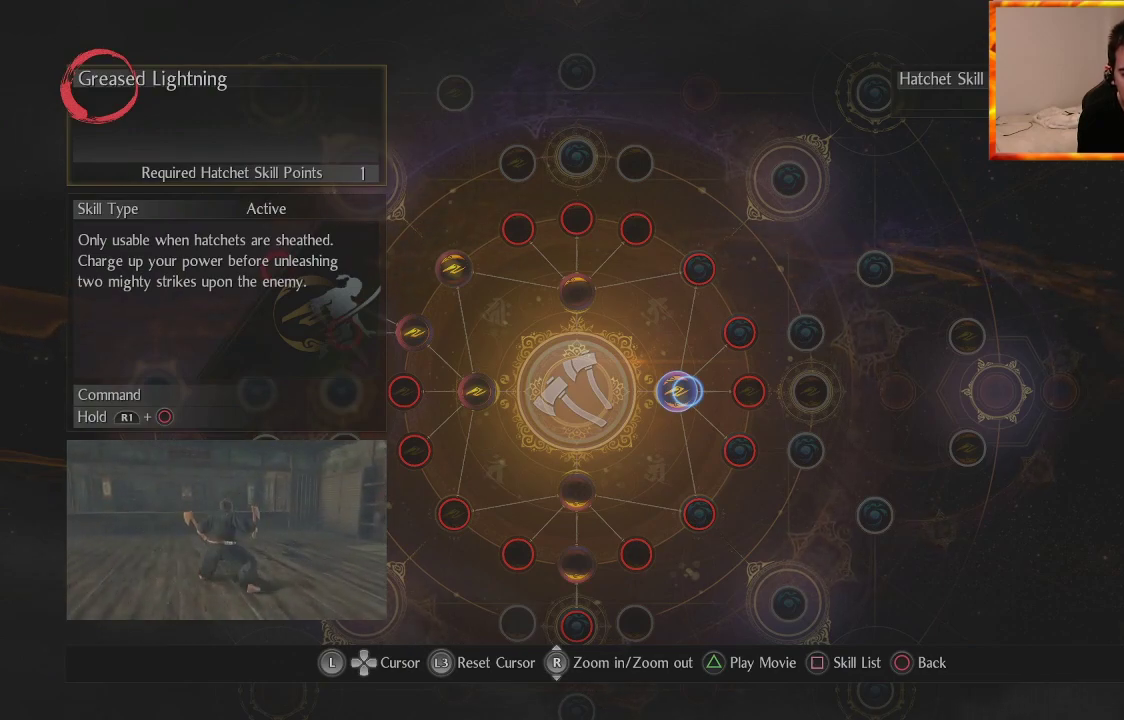
{"buttons": [], "left_stick": "center", "right_stick": "center", "events": [[167, "right_stick", "down-right"], [317, "right_stick", "center"]]}